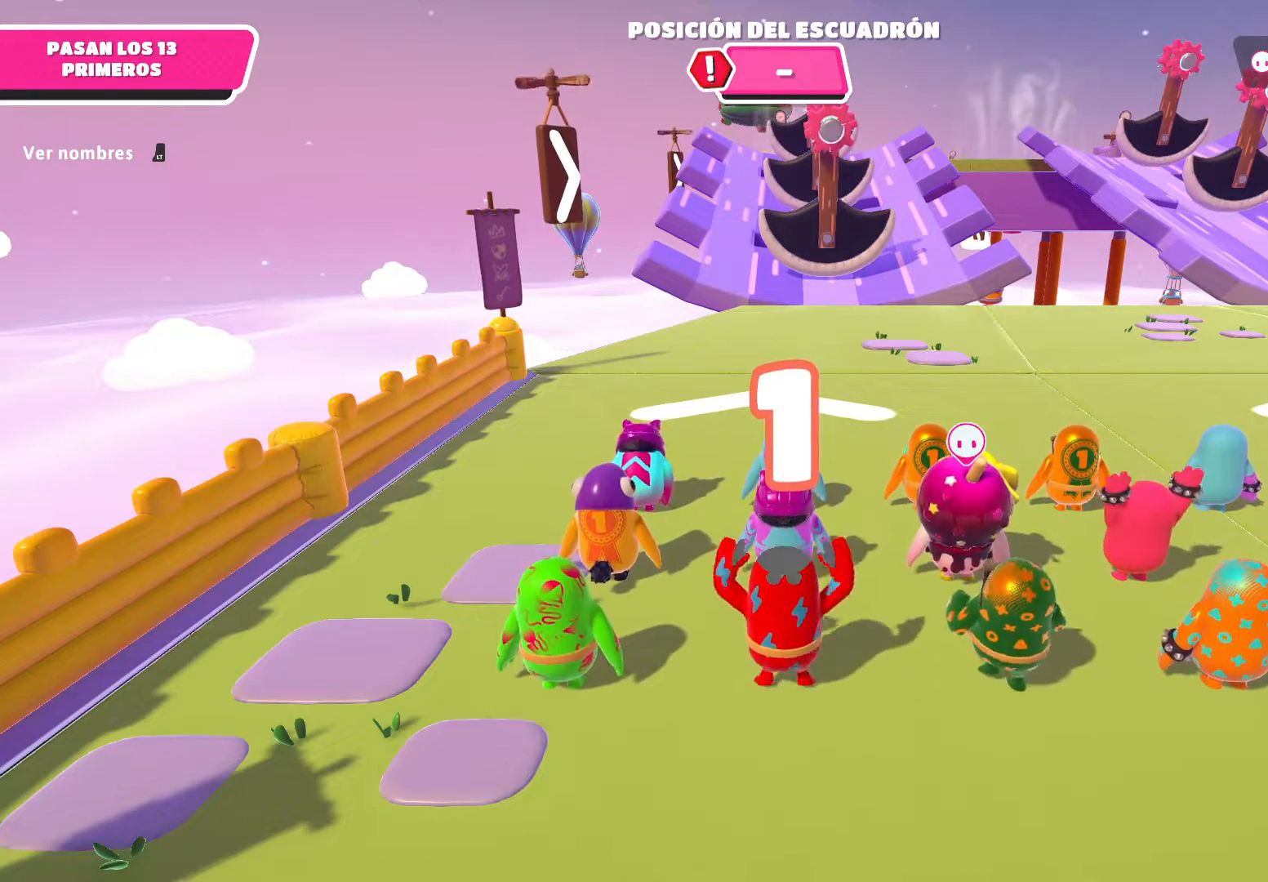
Gameplay with a controller (Xbox layout); each line is a JSON object with the inputs held at the frame after it. "events" lists button and stick changes between this image and that frame as [ms after this image, input, new state], when the widget could be followed in between.
{"buttons": [], "left_stick": "up", "right_stick": "center", "events": [[33, "left_stick", "up"]]}
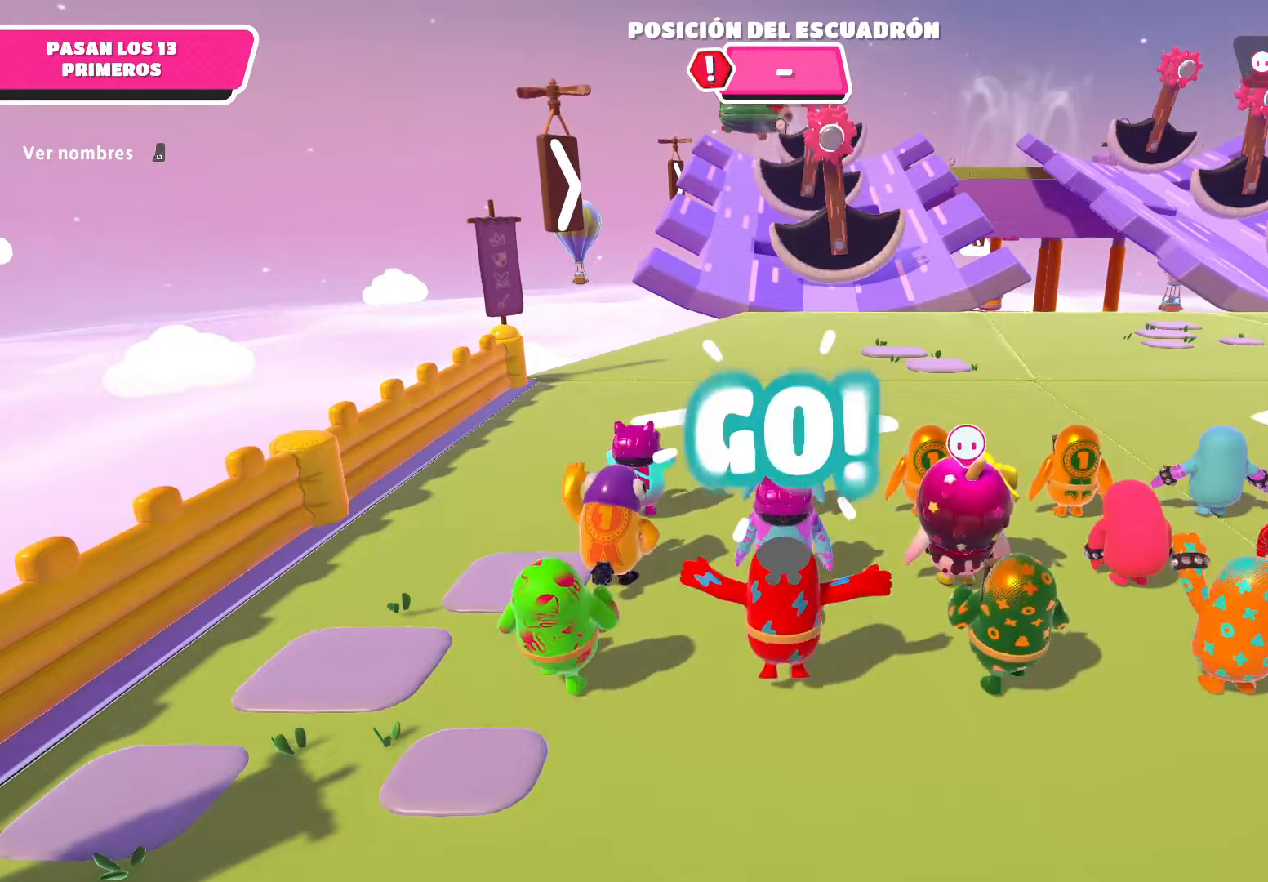
{"buttons": [], "left_stick": "up", "right_stick": "center", "events": []}
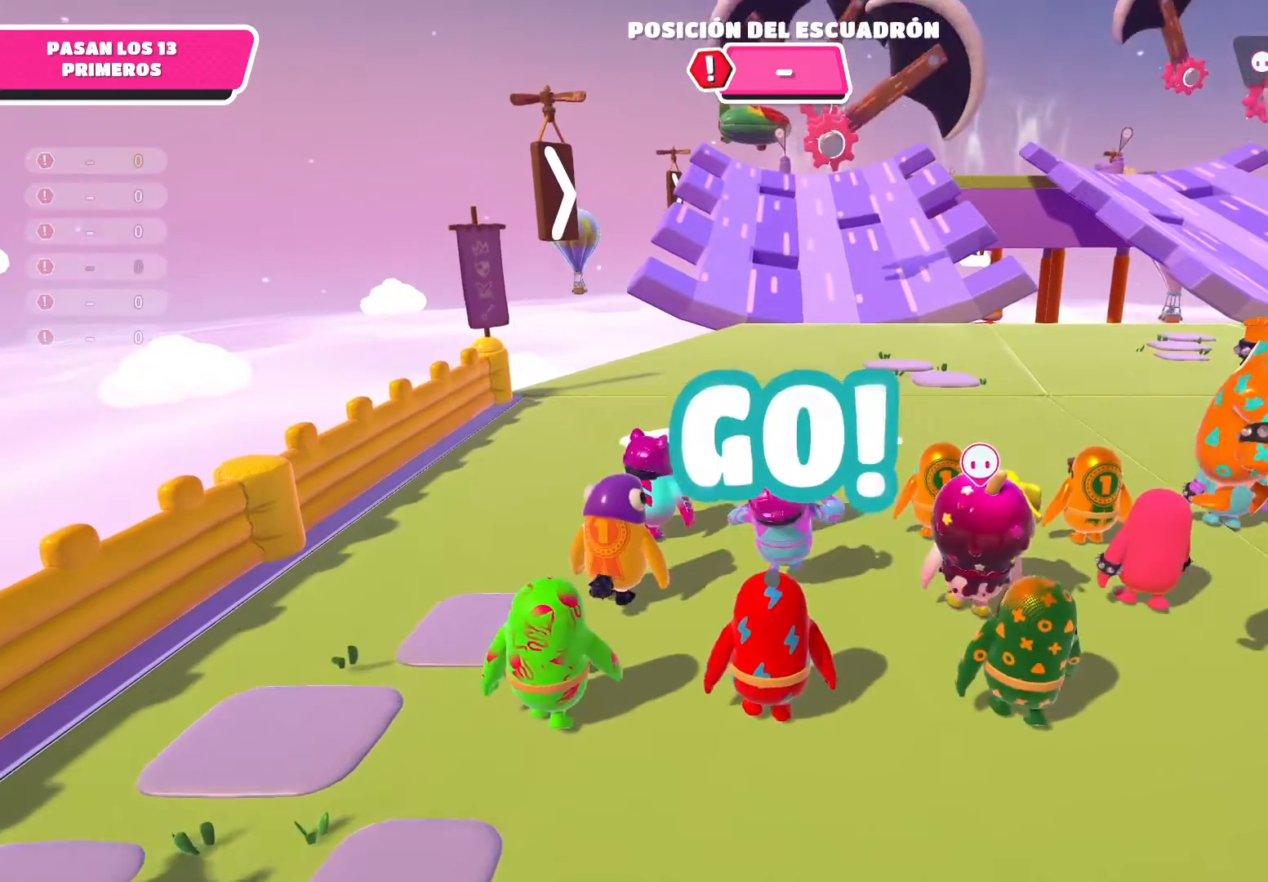
{"buttons": [], "left_stick": "up", "right_stick": "center", "events": []}
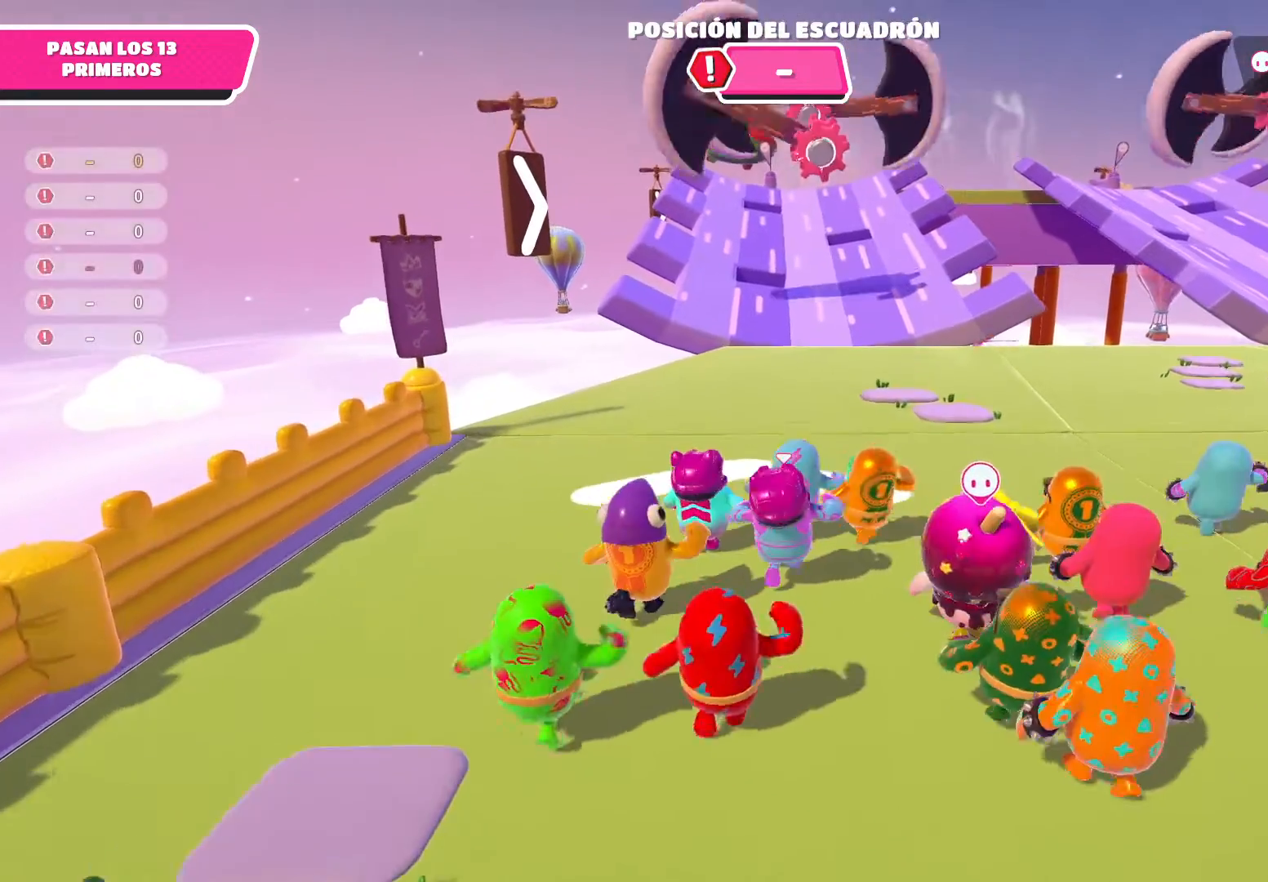
{"buttons": [], "left_stick": "up-right", "right_stick": "center", "events": [[100, "left_stick", "up-right"]]}
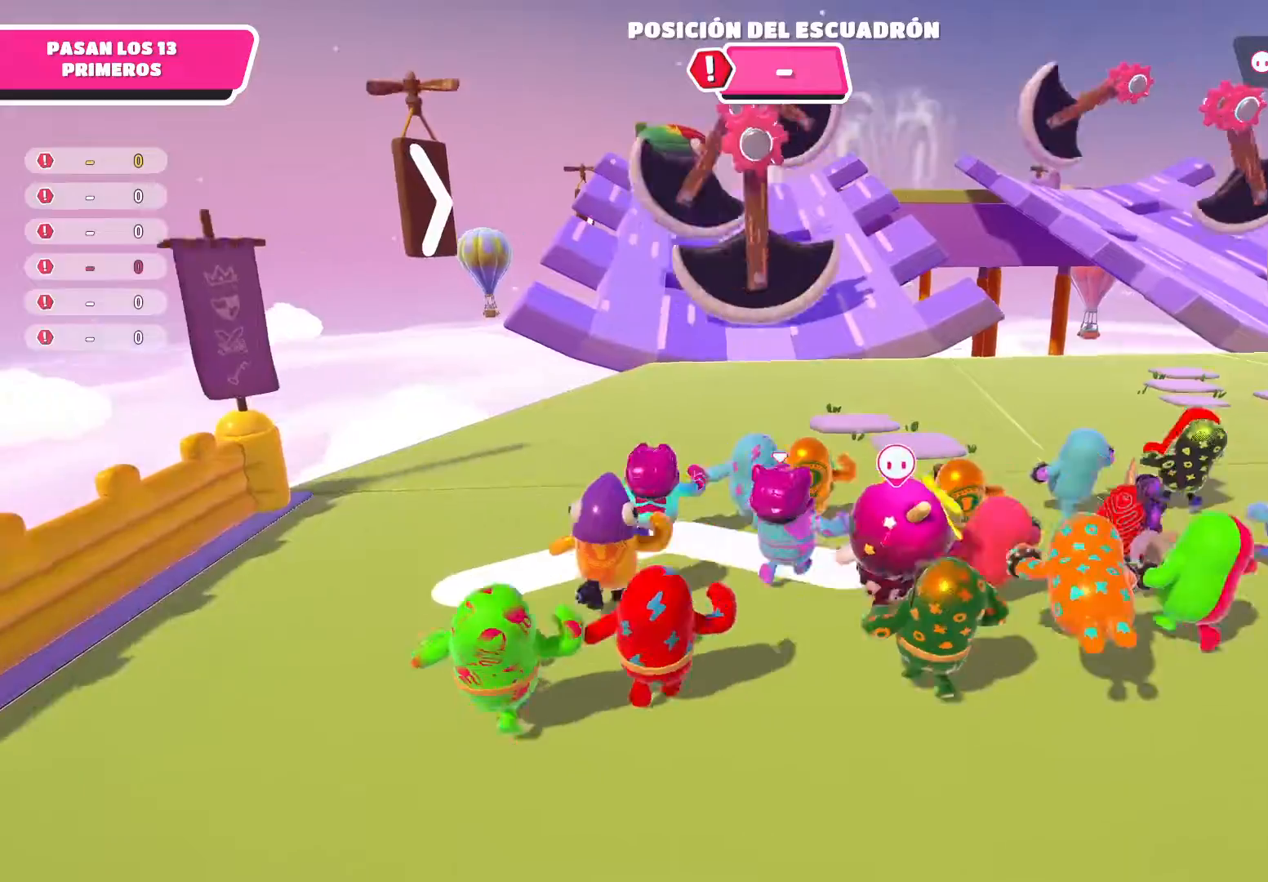
{"buttons": [], "left_stick": "up", "right_stick": "center", "events": [[133, "left_stick", "up"]]}
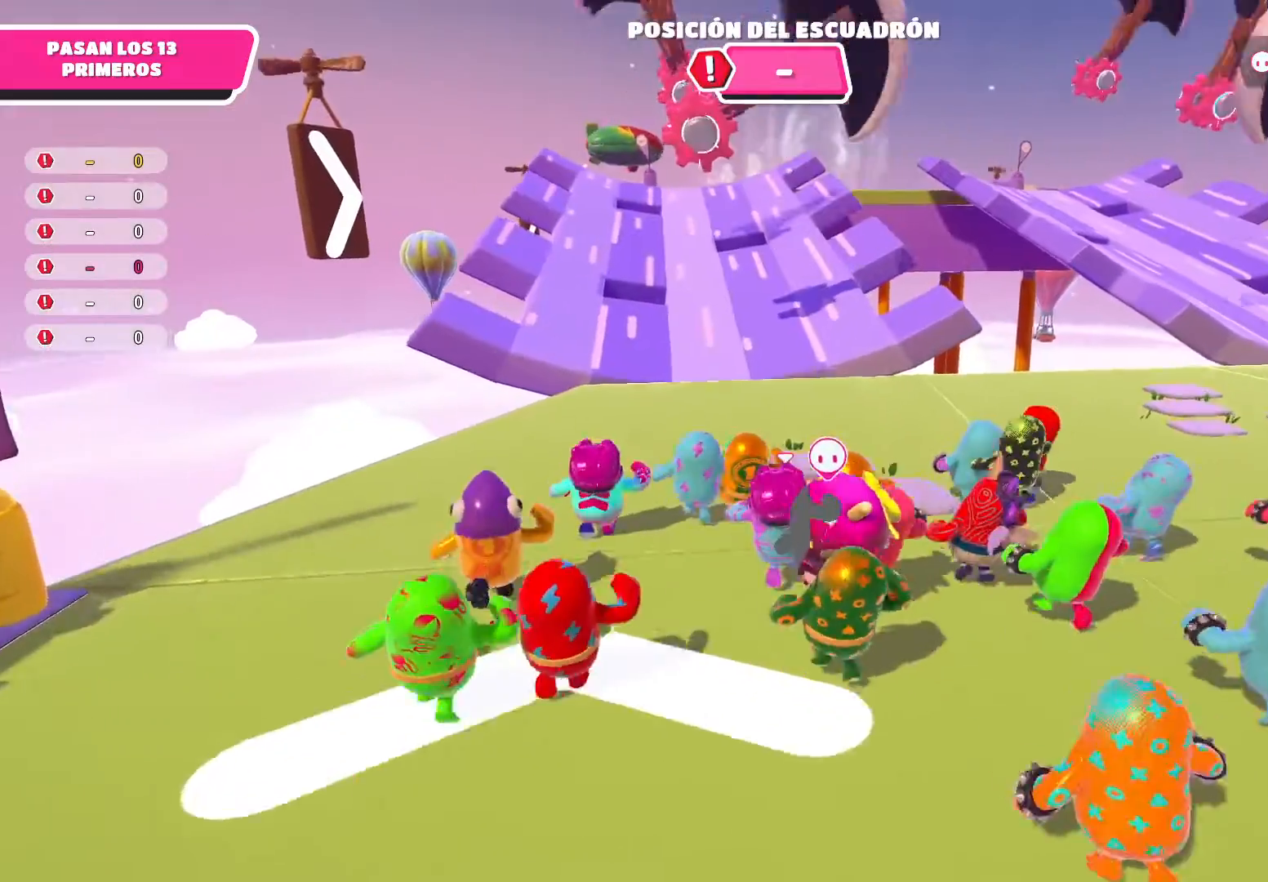
{"buttons": [], "left_stick": "up", "right_stick": "center", "events": []}
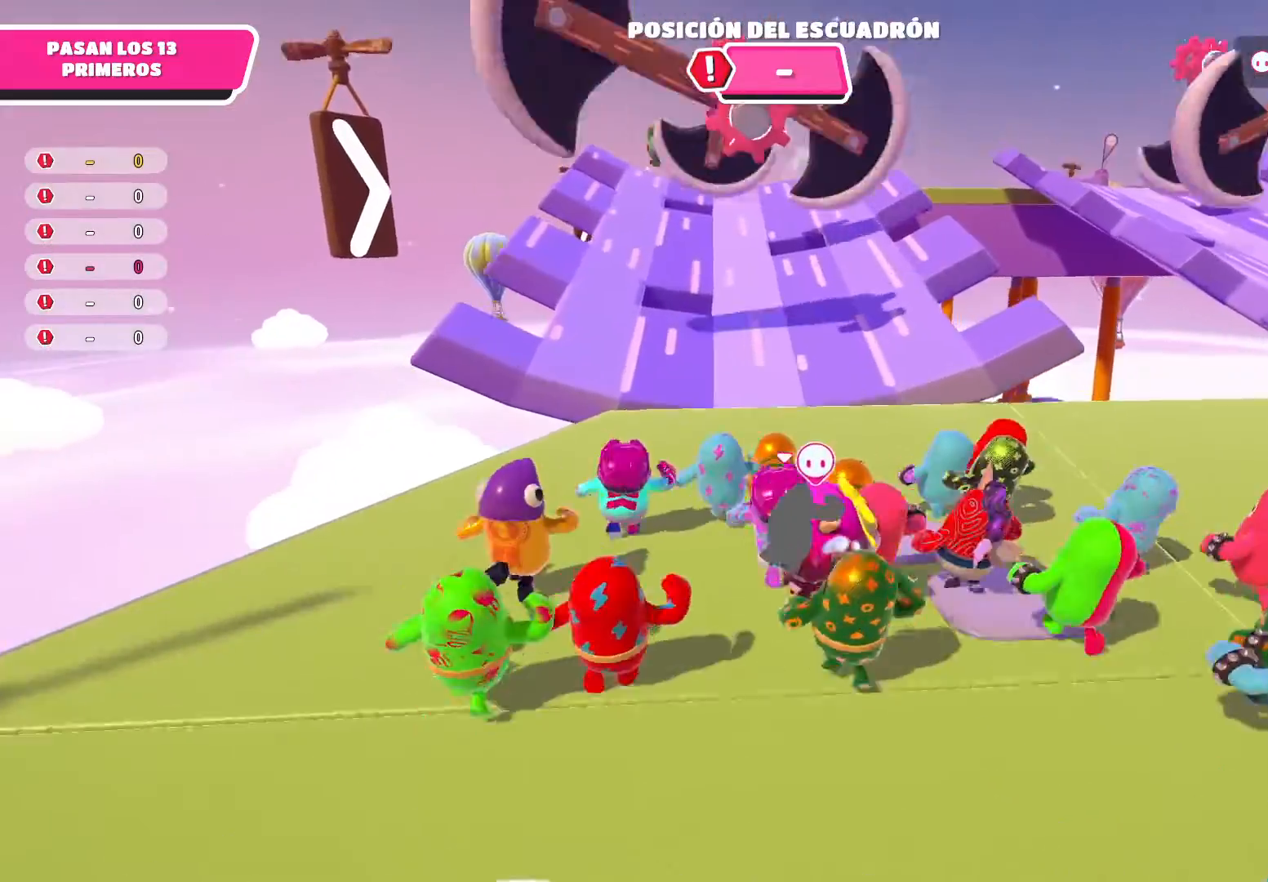
{"buttons": [], "left_stick": "up", "right_stick": "down", "events": [[200, "right_stick", "down"]]}
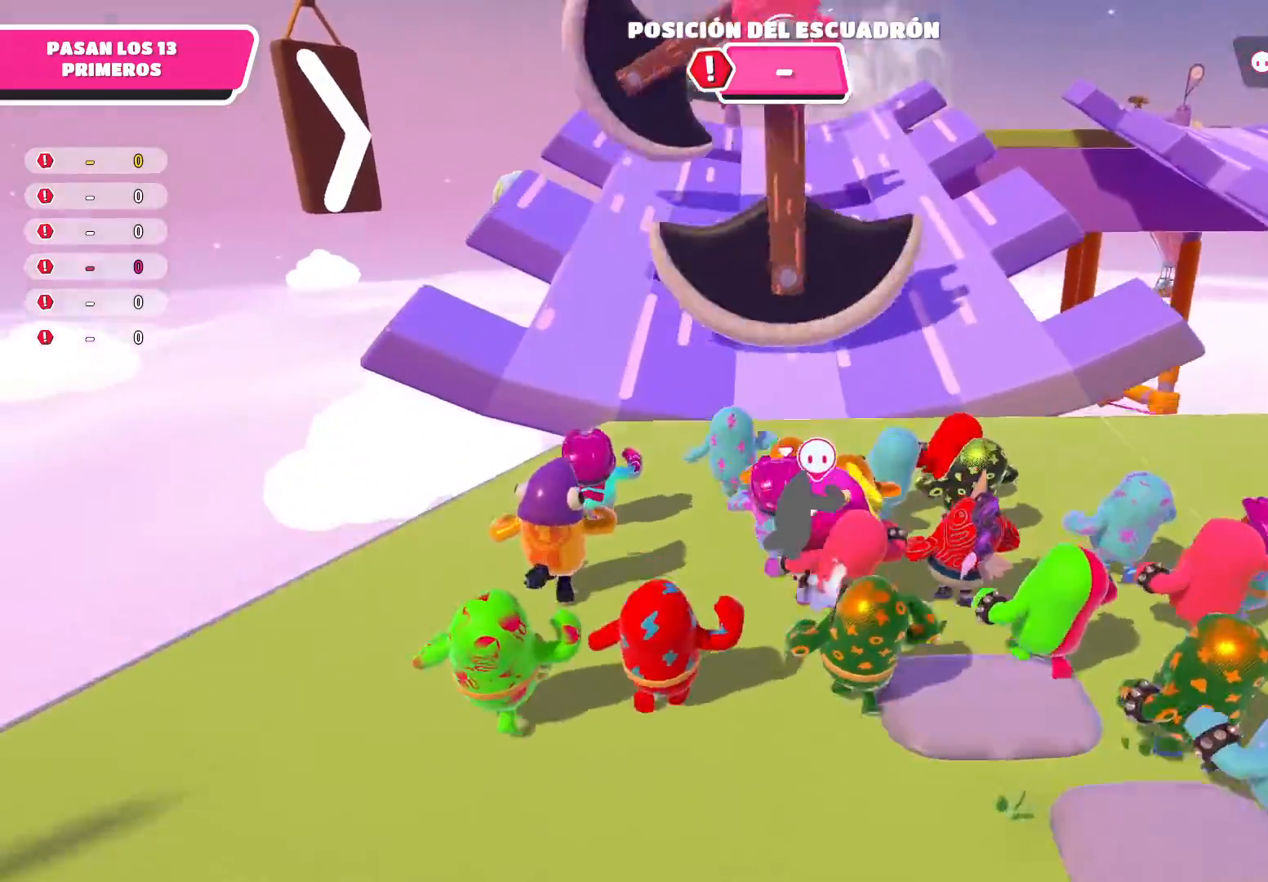
{"buttons": [], "left_stick": "up", "right_stick": "center", "events": [[67, "right_stick", "center"]]}
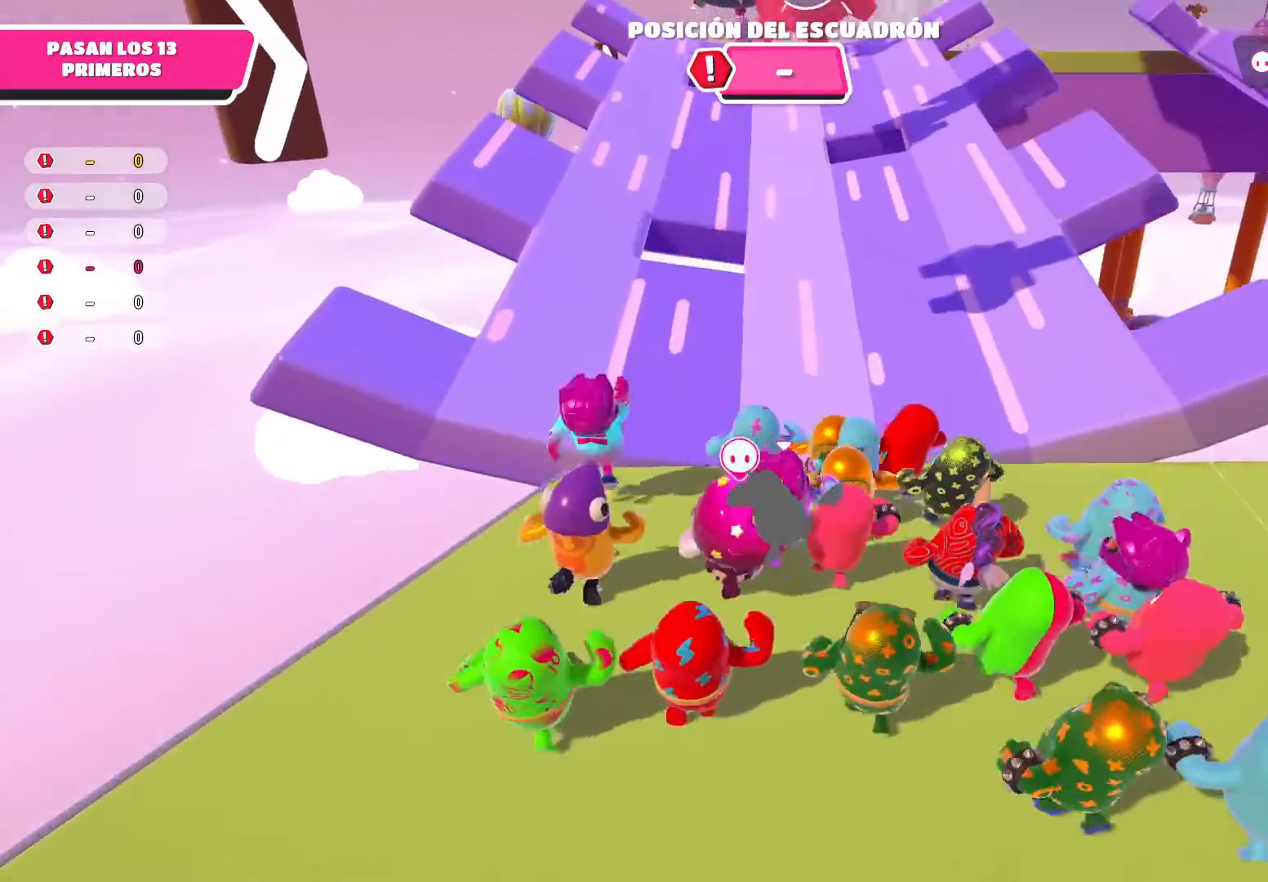
{"buttons": [], "left_stick": "up-right", "right_stick": "center", "events": [[367, "left_stick", "up-right"]]}
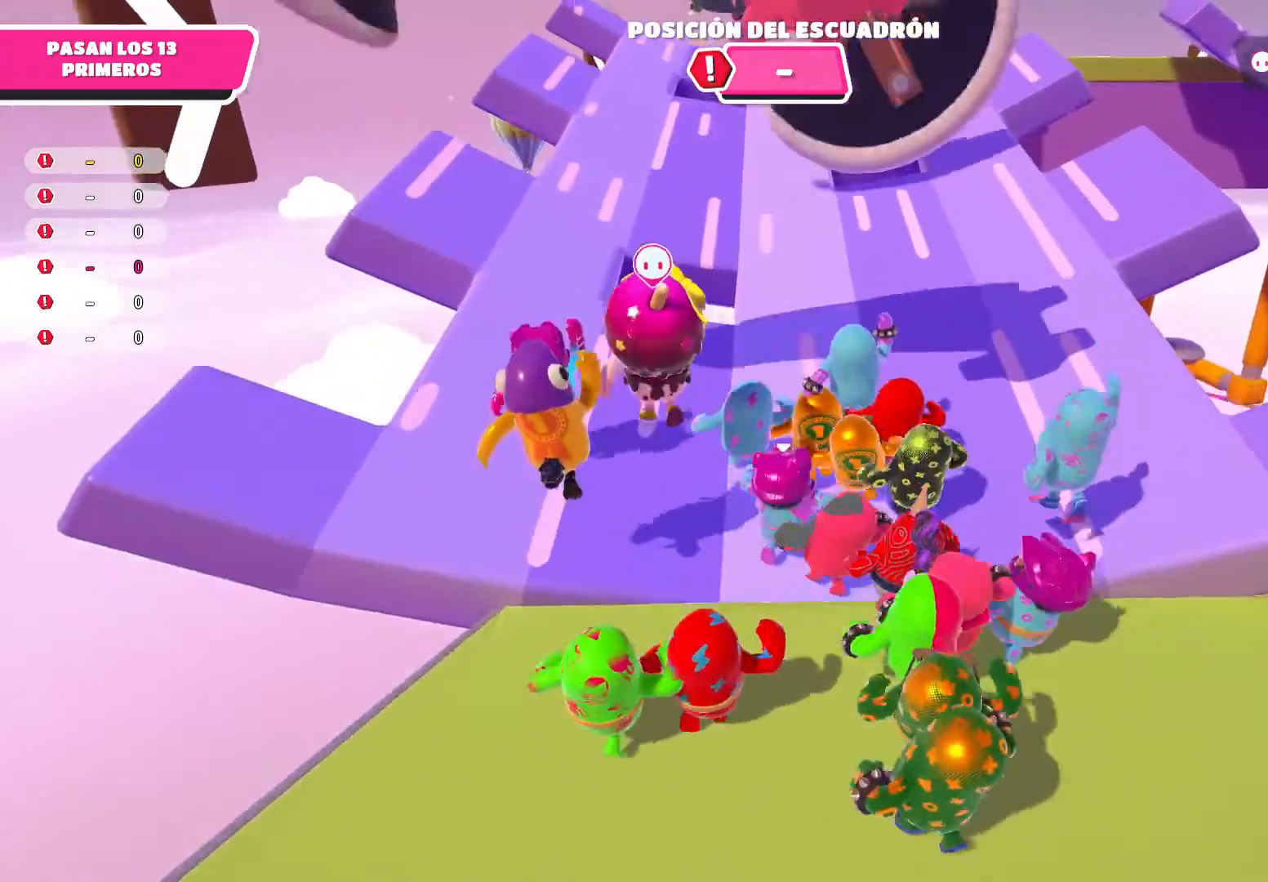
{"buttons": [], "left_stick": "up", "right_stick": "center", "events": [[167, "left_stick", "up"]]}
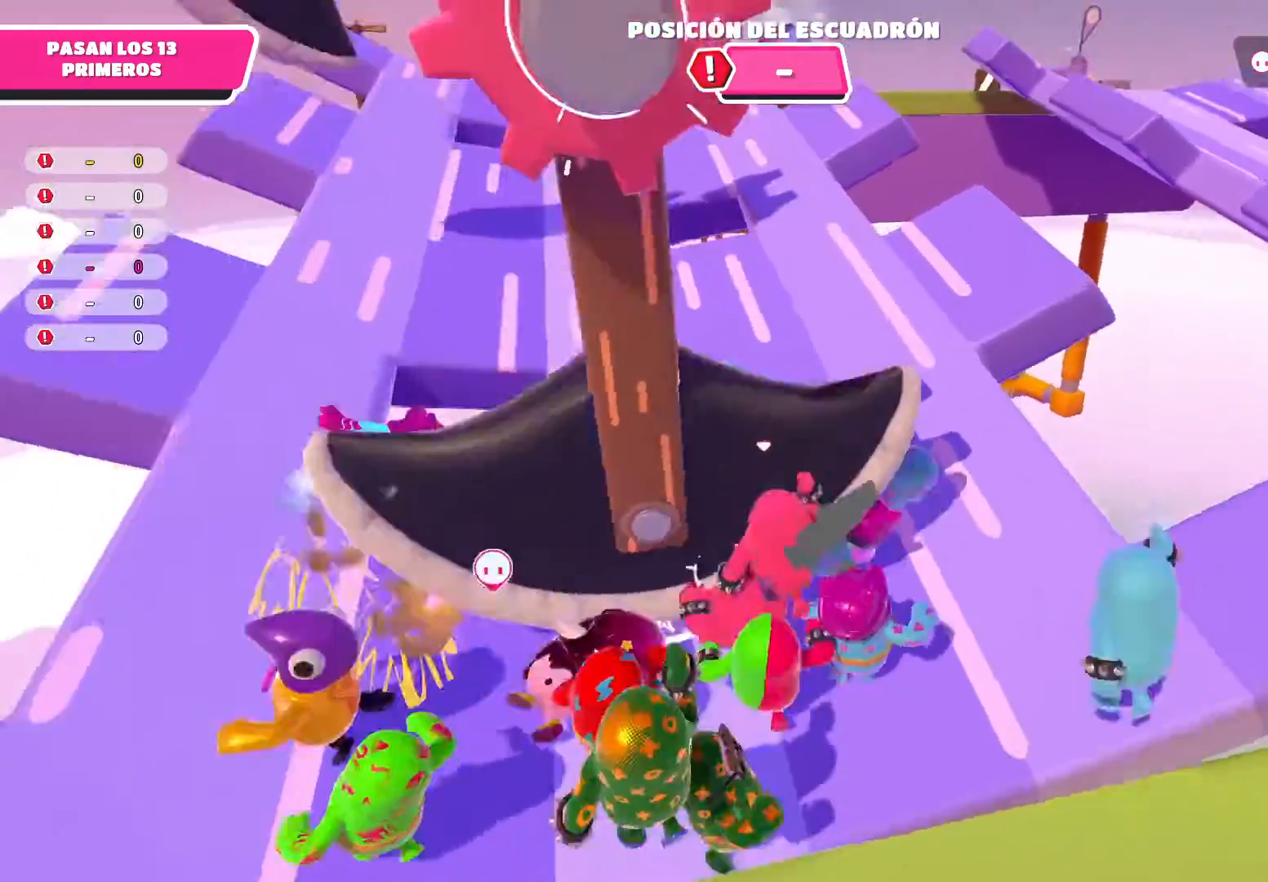
{"buttons": [], "left_stick": "left", "right_stick": "center", "events": [[200, "left_stick", "up-left"], [400, "left_stick", "left"]]}
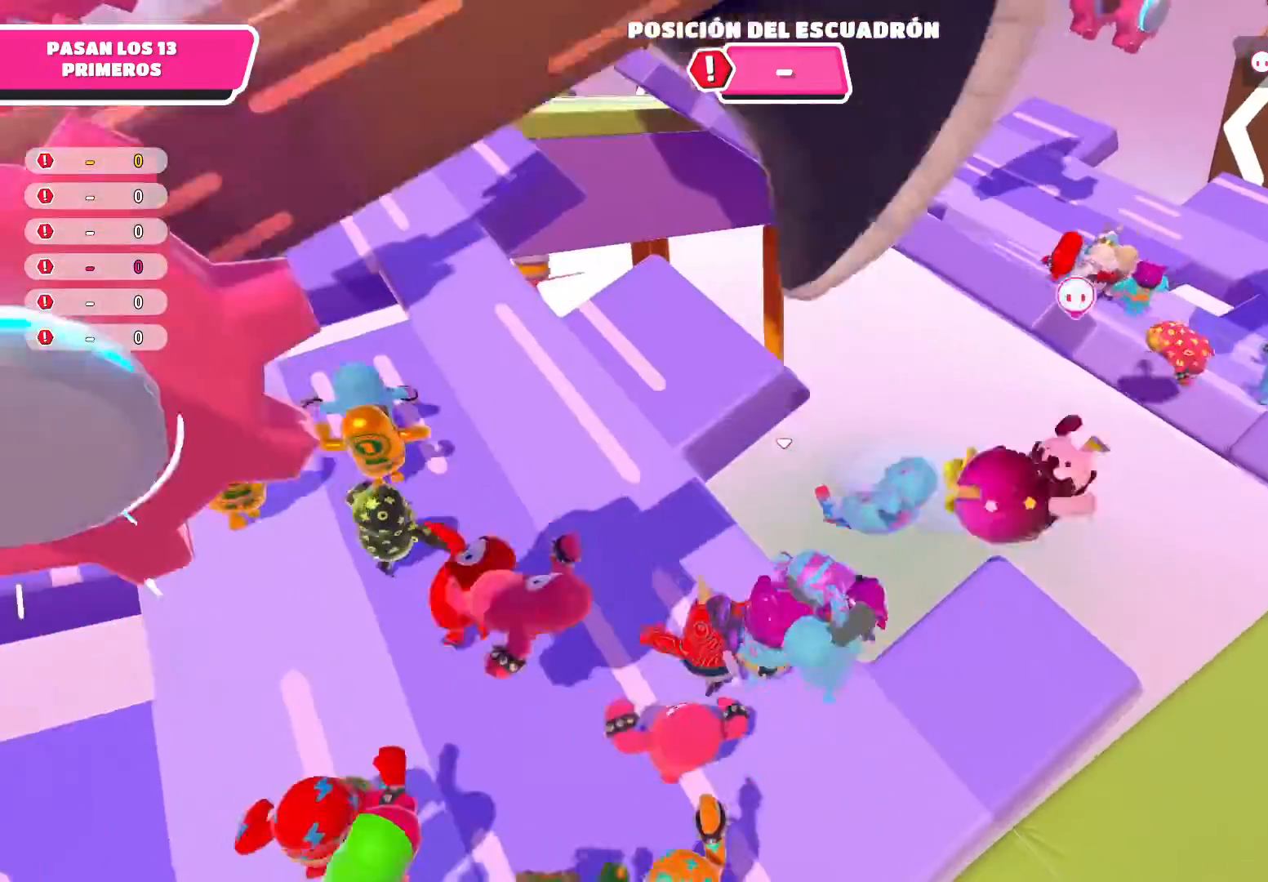
{"buttons": ["A"], "left_stick": "left", "right_stick": "center", "events": [[167, "A", "down"], [301, "A", "up"], [501, "A", "down"]]}
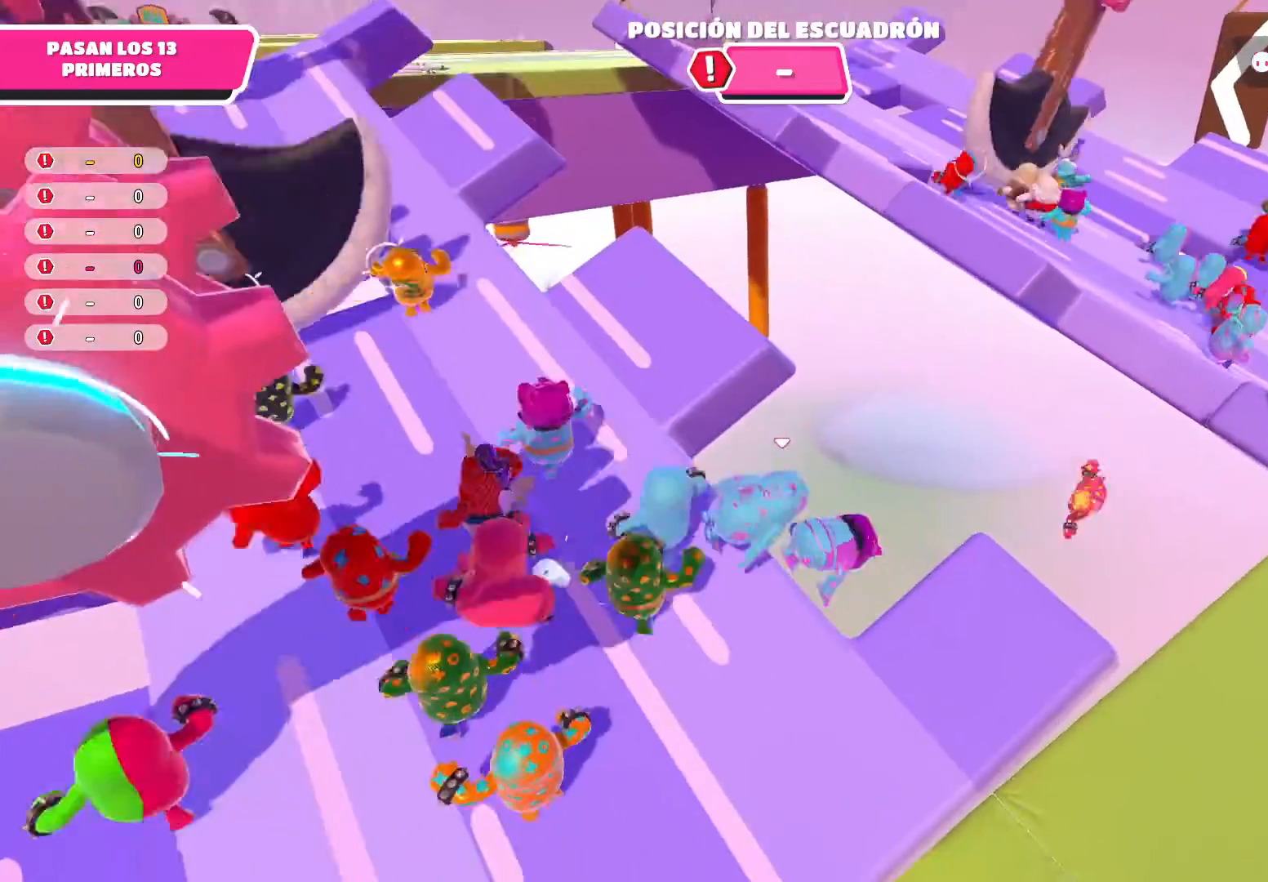
{"buttons": [], "left_stick": "down-left", "right_stick": "center", "events": [[100, "A", "up"], [267, "A", "down"], [333, "left_stick", "down-left"], [367, "A", "up"]]}
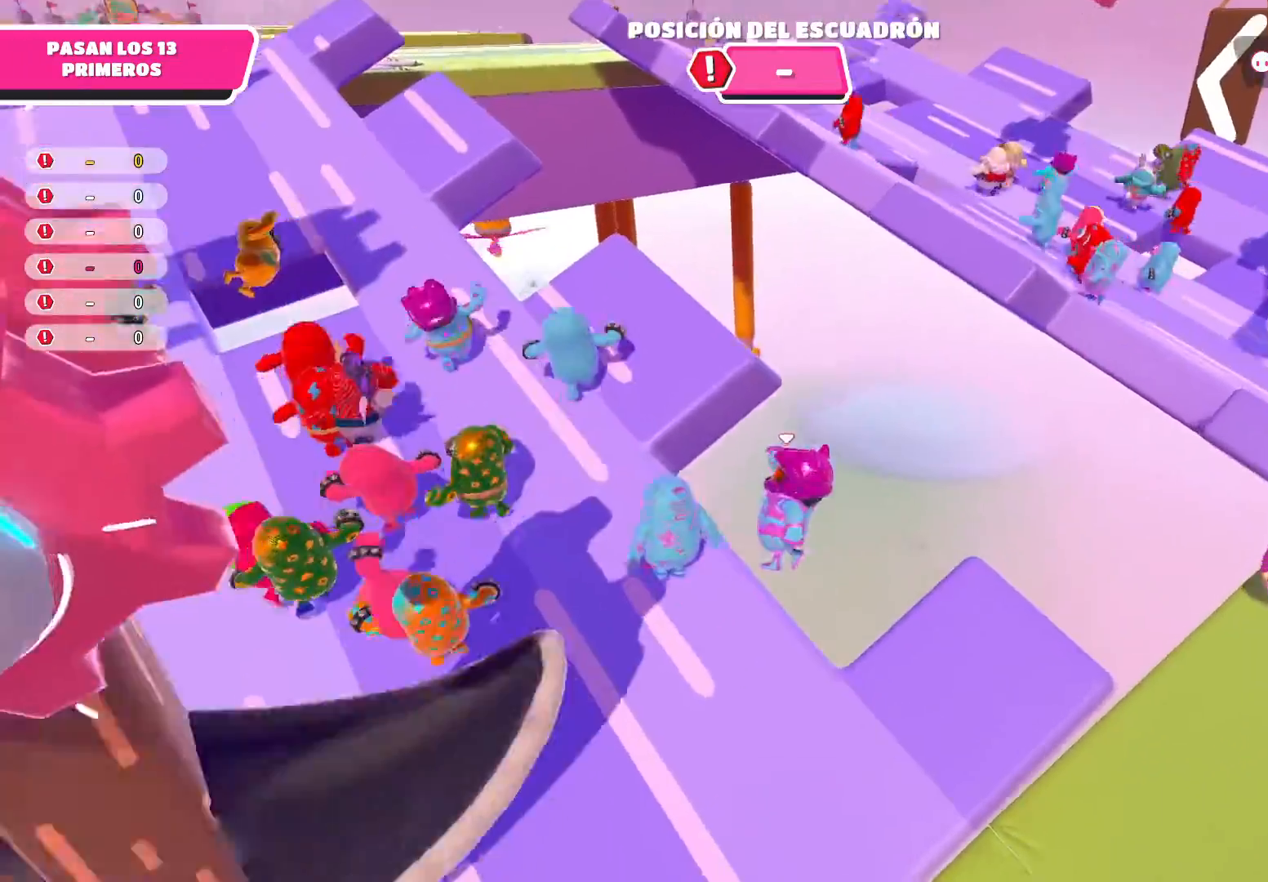
{"buttons": [], "left_stick": "down-left", "right_stick": "center", "events": [[201, "A", "down"], [367, "A", "up"]]}
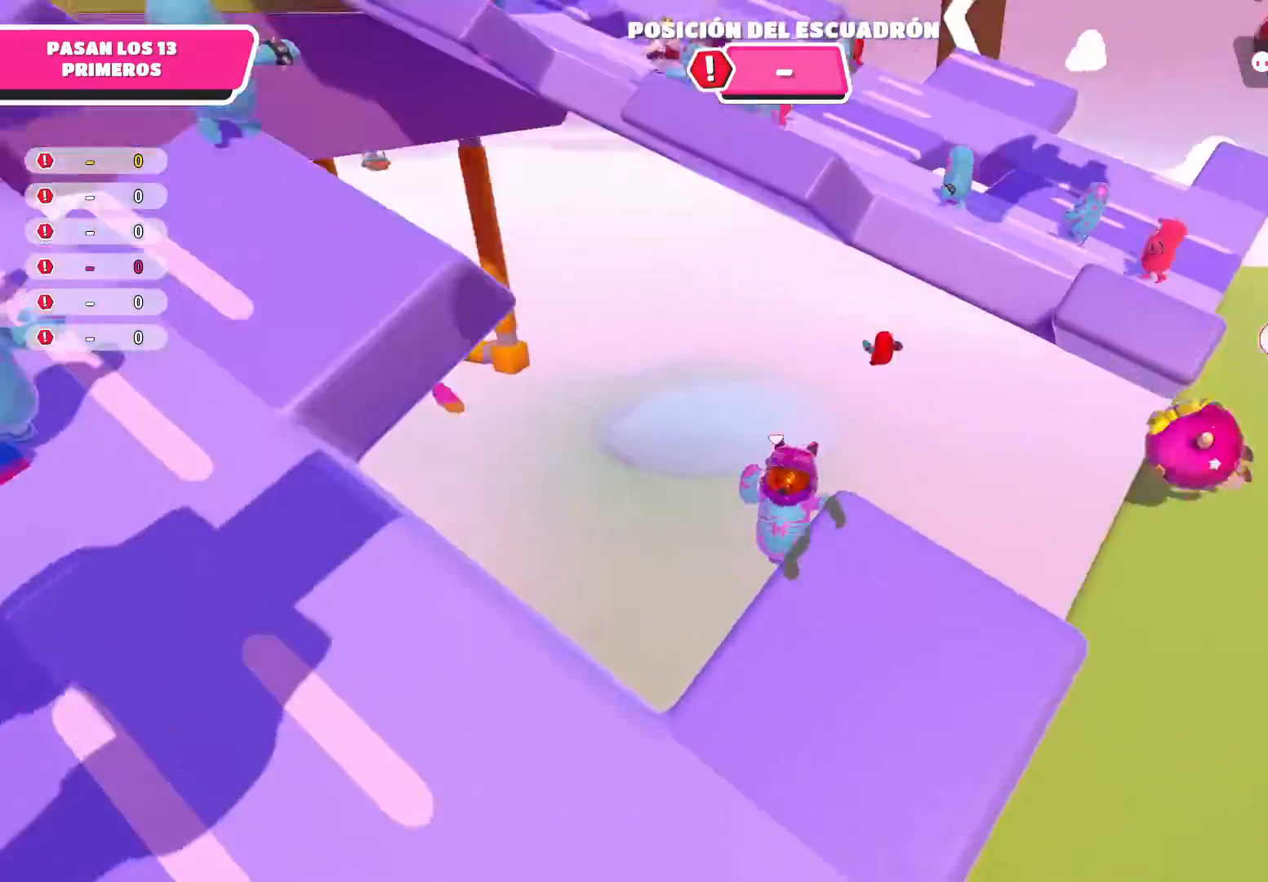
{"buttons": [], "left_stick": "down-left", "right_stick": "center", "events": [[33, "A", "down"], [167, "A", "up"]]}
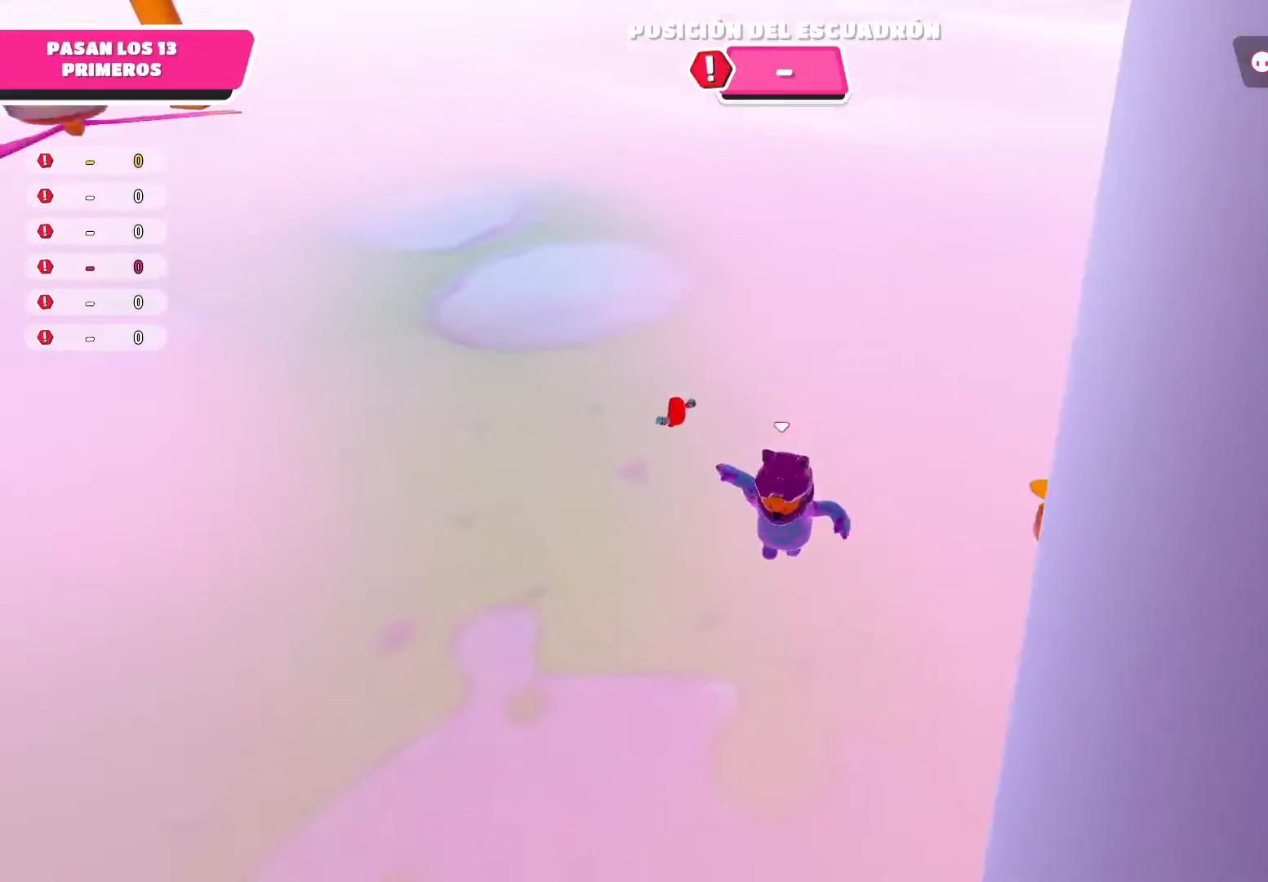
{"buttons": [], "left_stick": "up-left", "right_stick": "center", "events": [[134, "left_stick", "center"], [401, "left_stick", "up-left"]]}
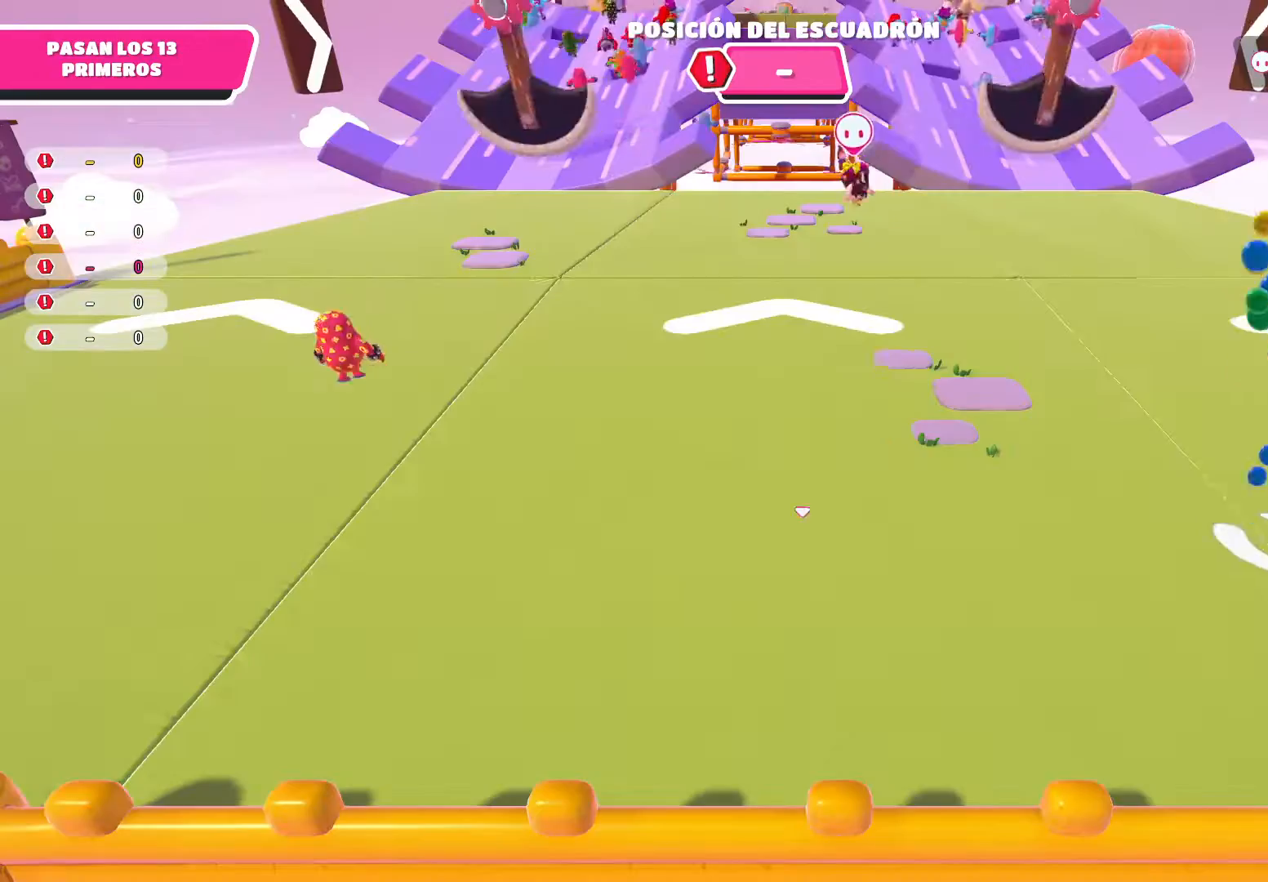
{"buttons": [], "left_stick": "center", "right_stick": "center", "events": [[500, "left_stick", "center"]]}
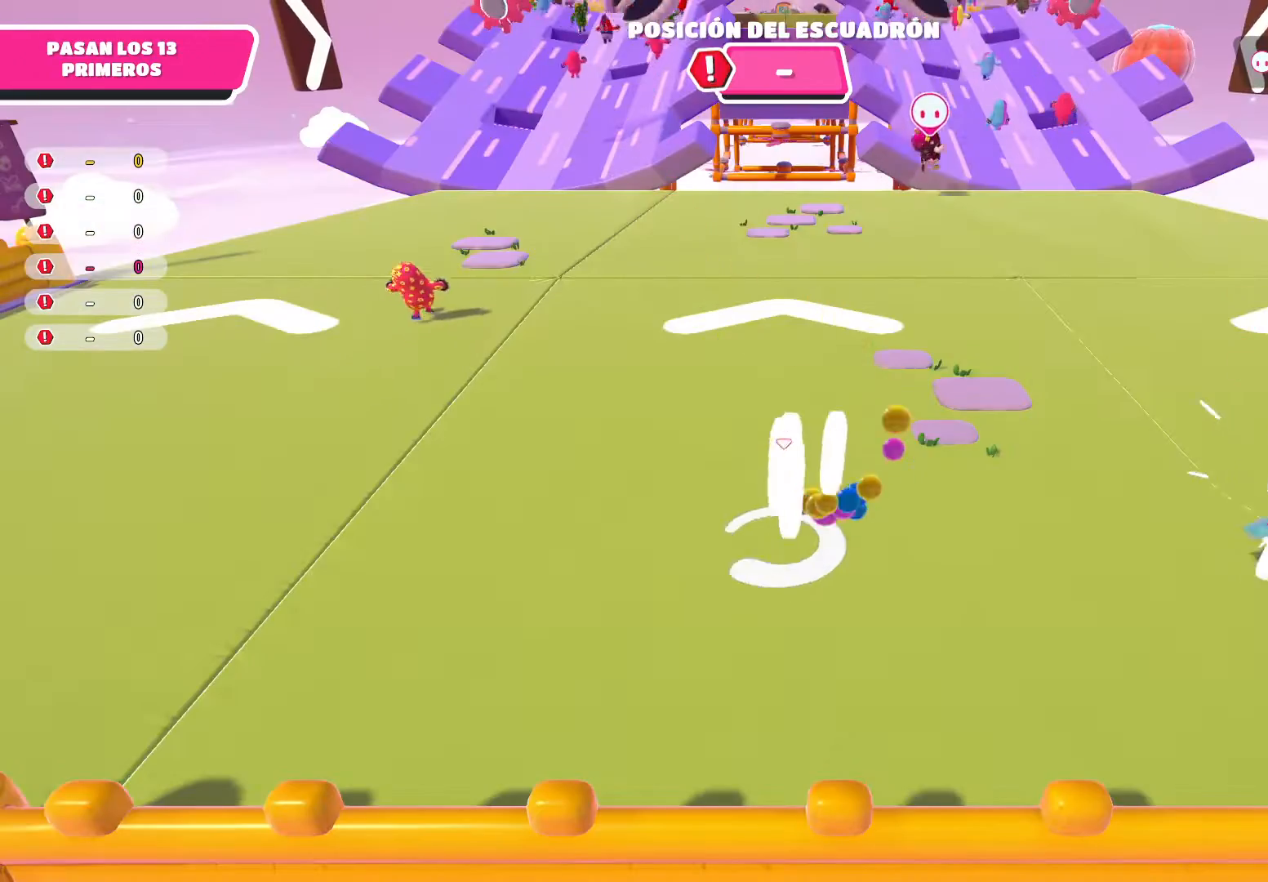
{"buttons": [], "left_stick": "up", "right_stick": "center", "events": [[167, "left_stick", "up"]]}
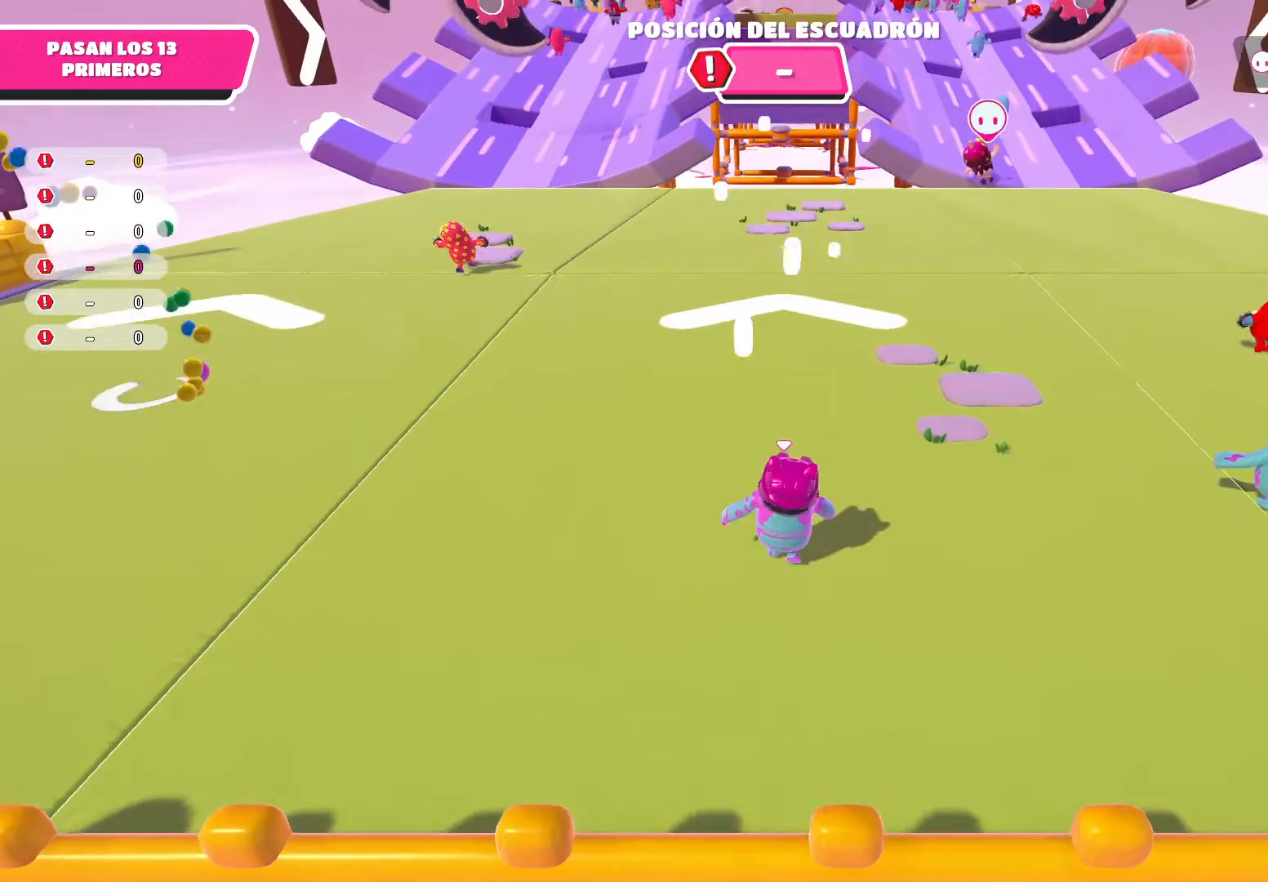
{"buttons": [], "left_stick": "up", "right_stick": "center", "events": [[33, "right_stick", "up"], [333, "right_stick", "center"]]}
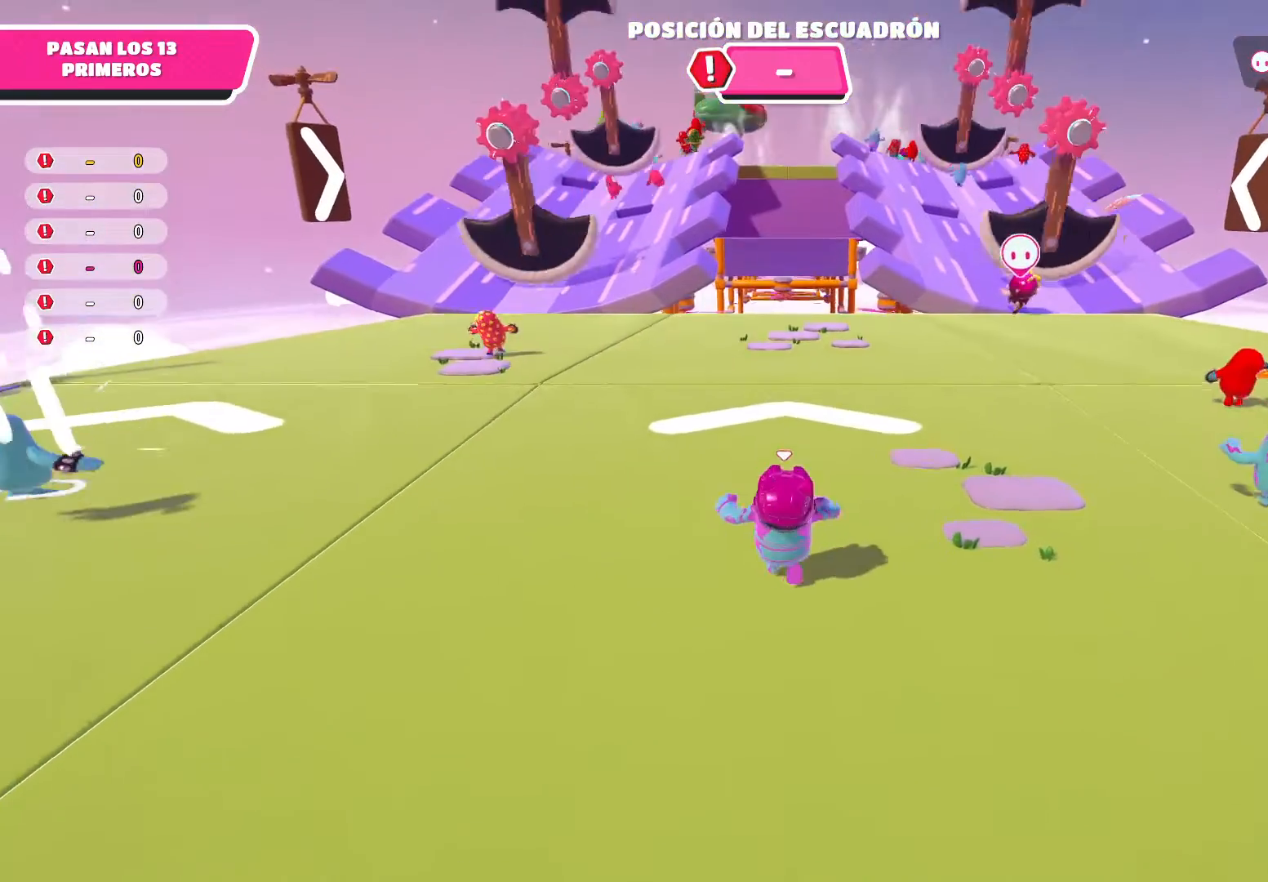
{"buttons": [], "left_stick": "up-left", "right_stick": "center", "events": [[467, "left_stick", "up-left"]]}
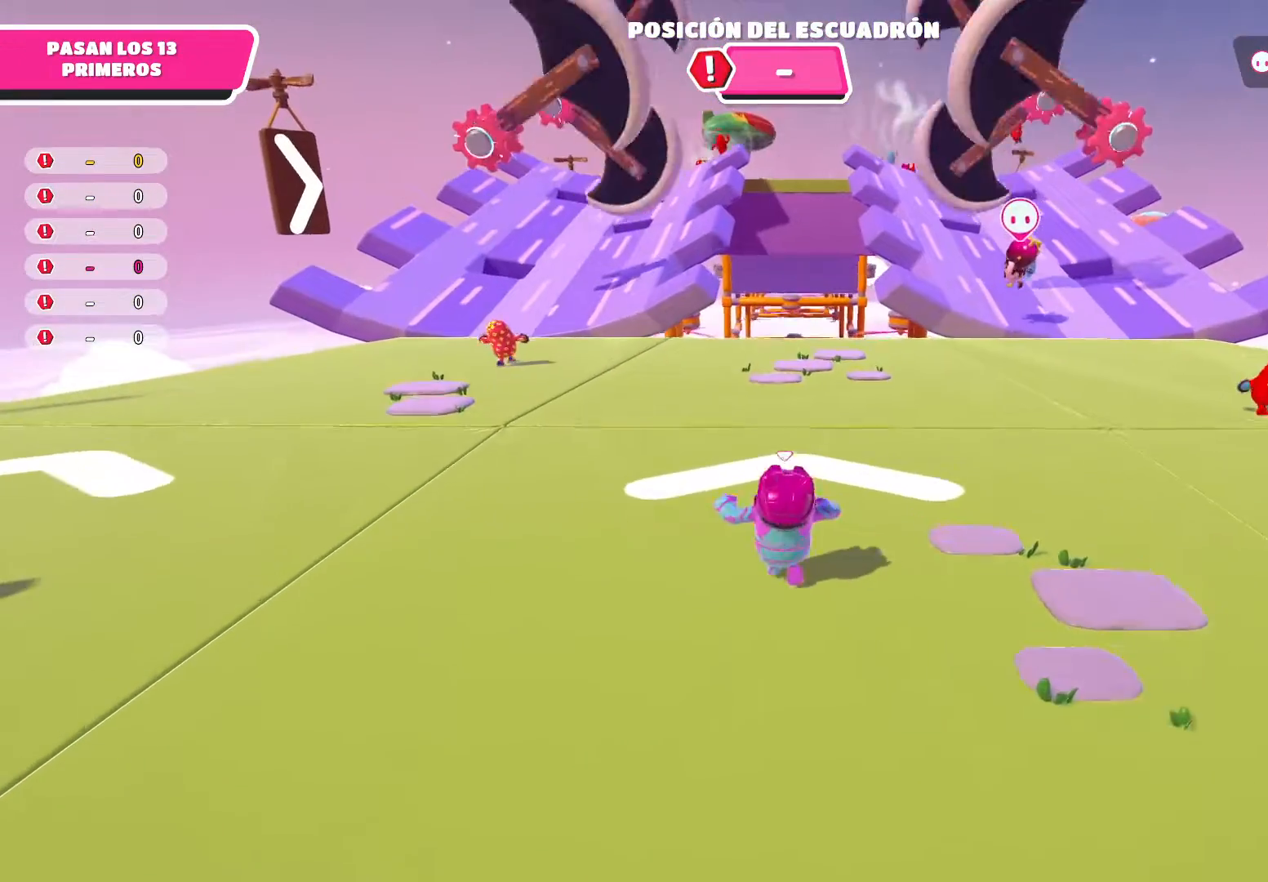
{"buttons": [], "left_stick": "up-left", "right_stick": "center", "events": []}
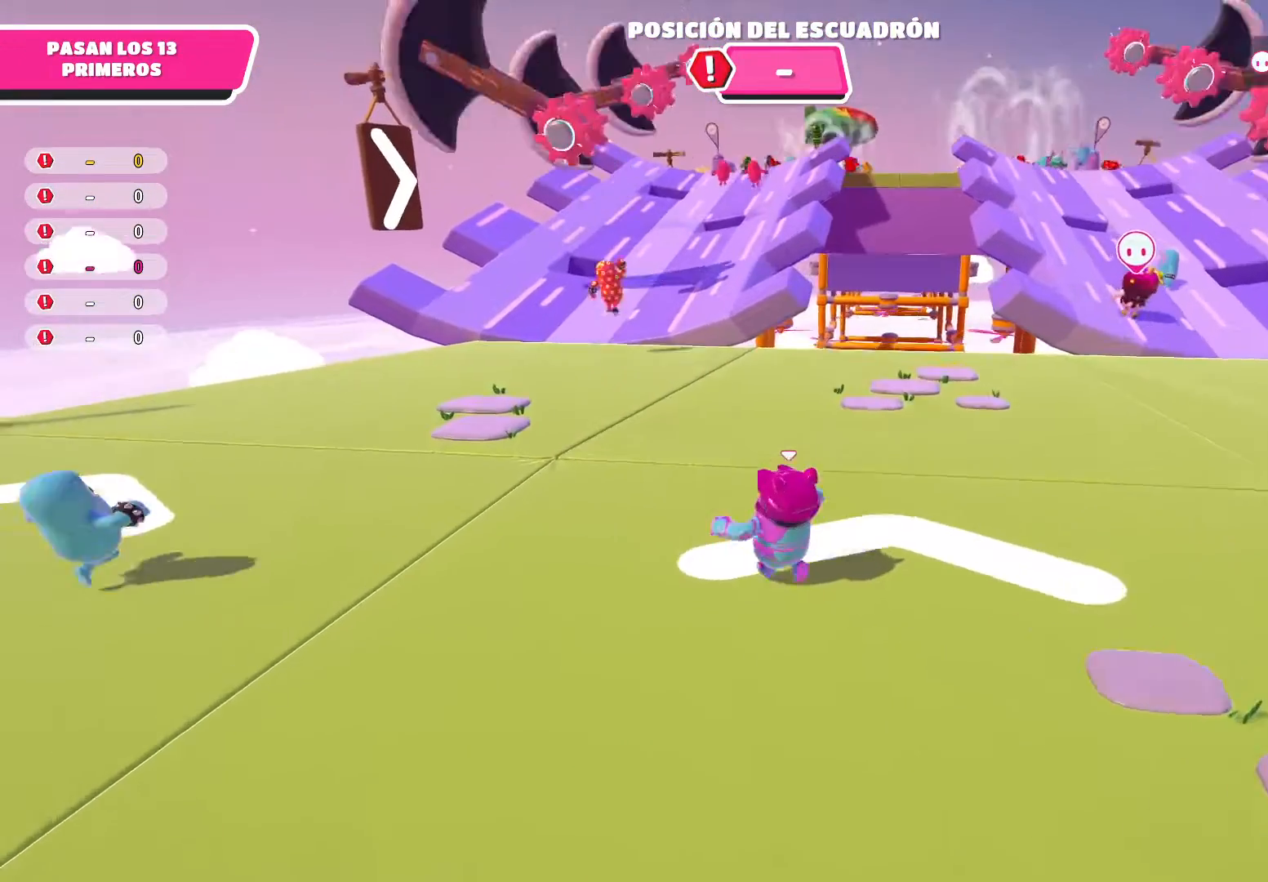
{"buttons": [], "left_stick": "up-left", "right_stick": "center", "events": [[234, "right_stick", "right"], [467, "right_stick", "center"]]}
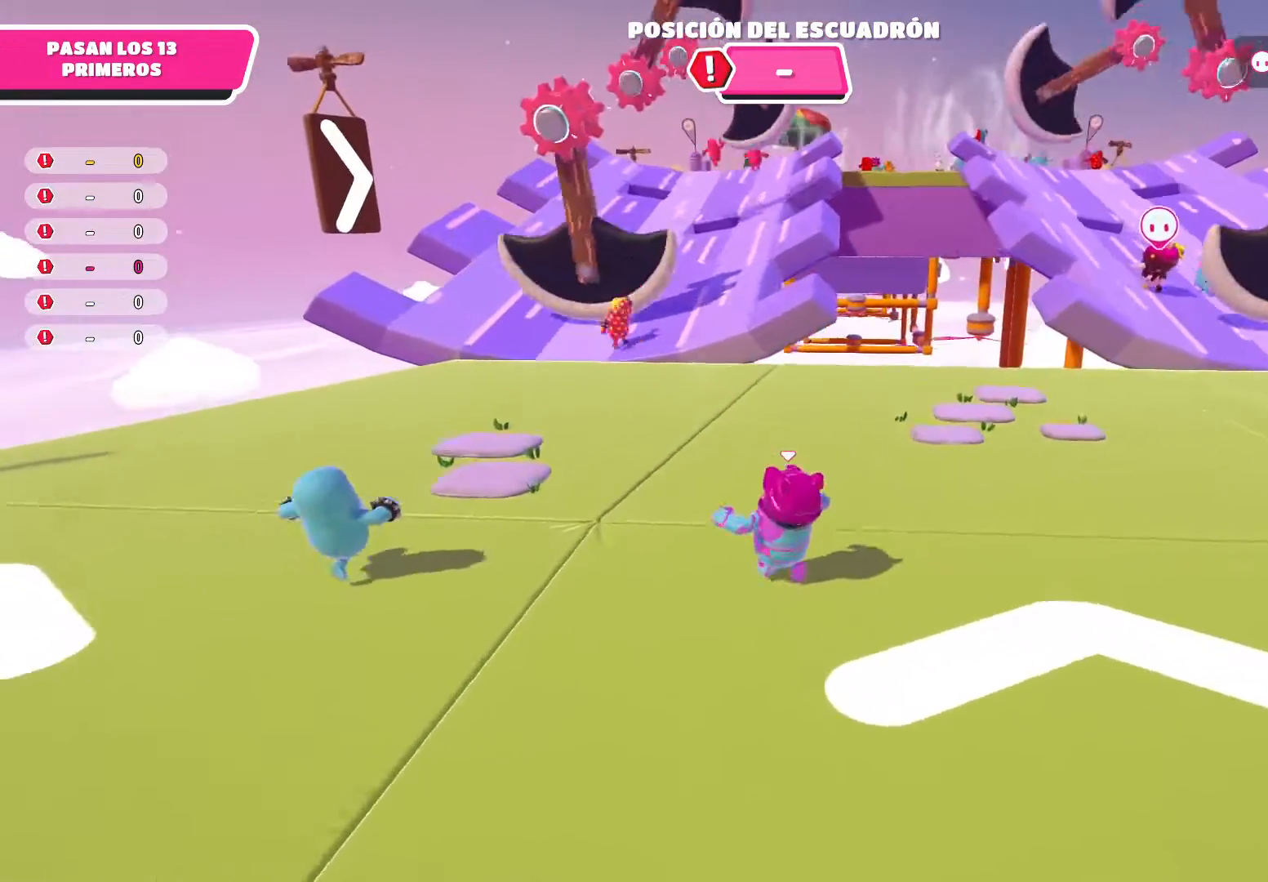
{"buttons": [], "left_stick": "up-left", "right_stick": "center", "events": []}
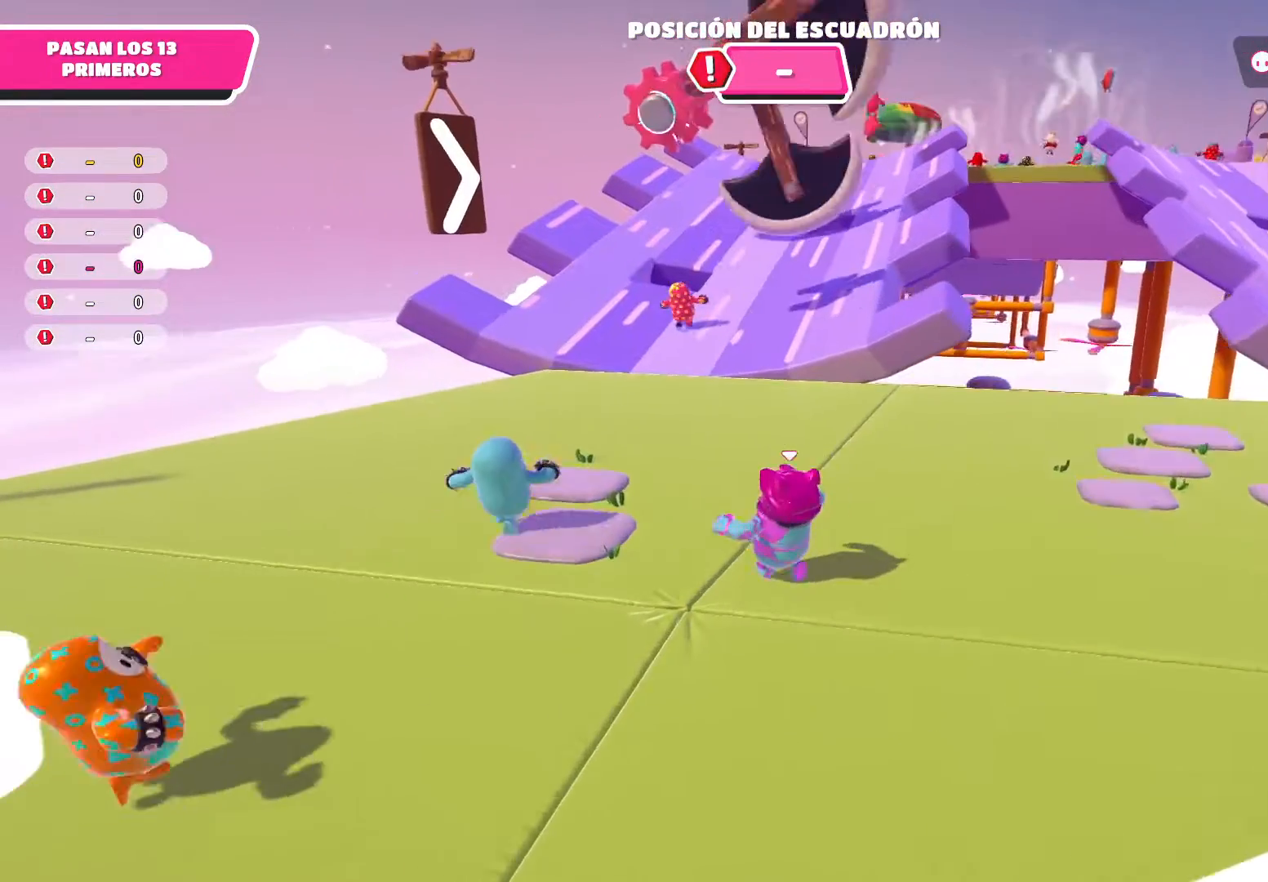
{"buttons": [], "left_stick": "up", "right_stick": "center", "events": [[201, "left_stick", "up"]]}
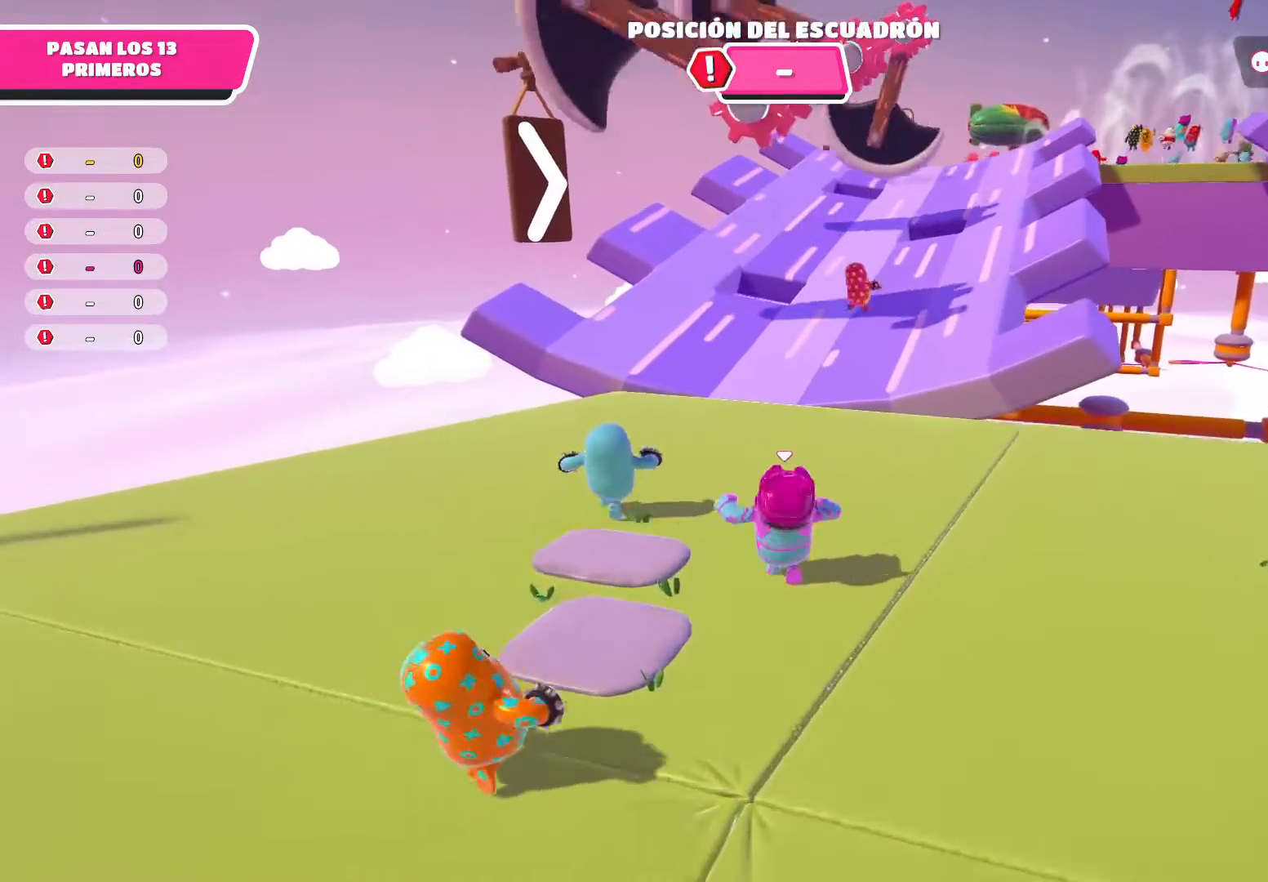
{"buttons": [], "left_stick": "up", "right_stick": "center", "events": []}
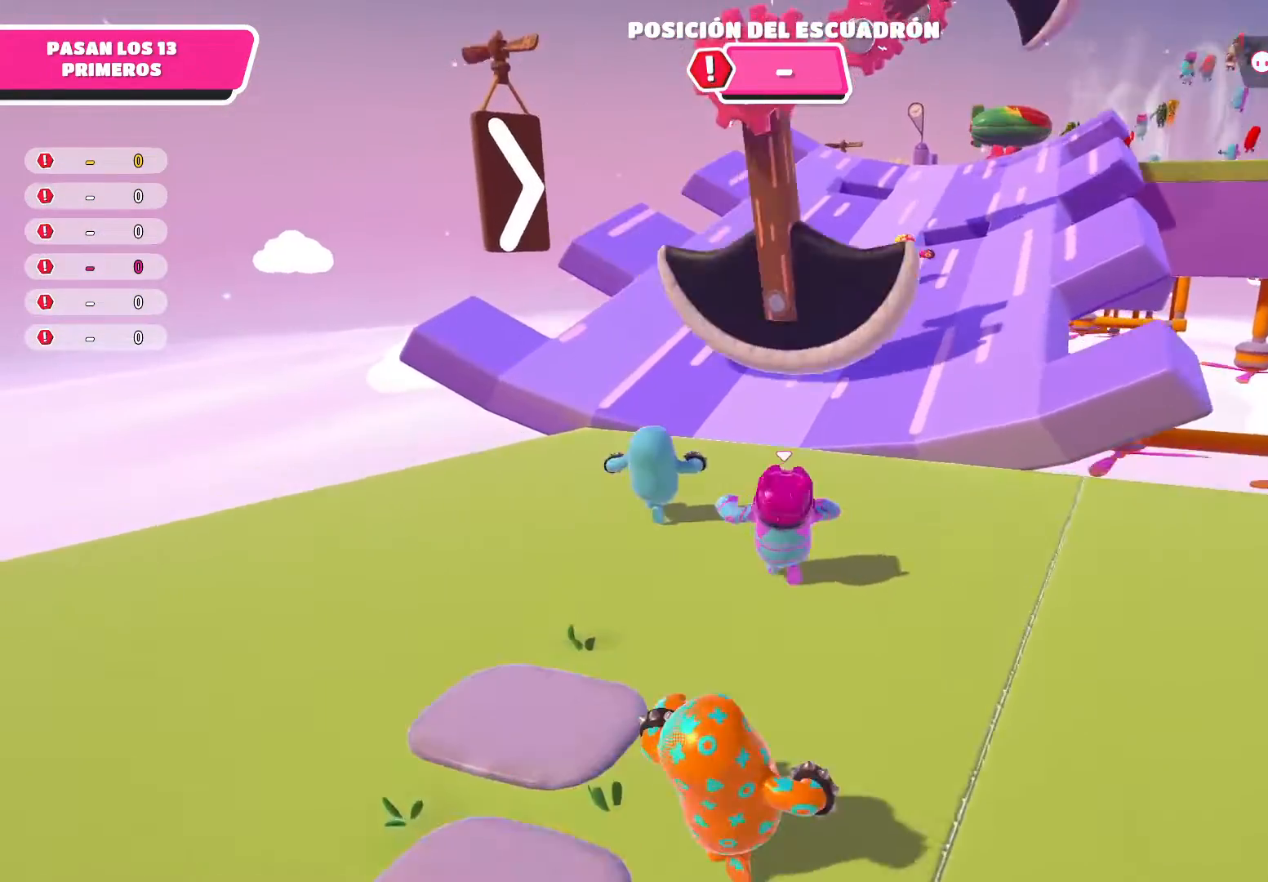
{"buttons": [], "left_stick": "center", "right_stick": "center", "events": [[401, "left_stick", "center"]]}
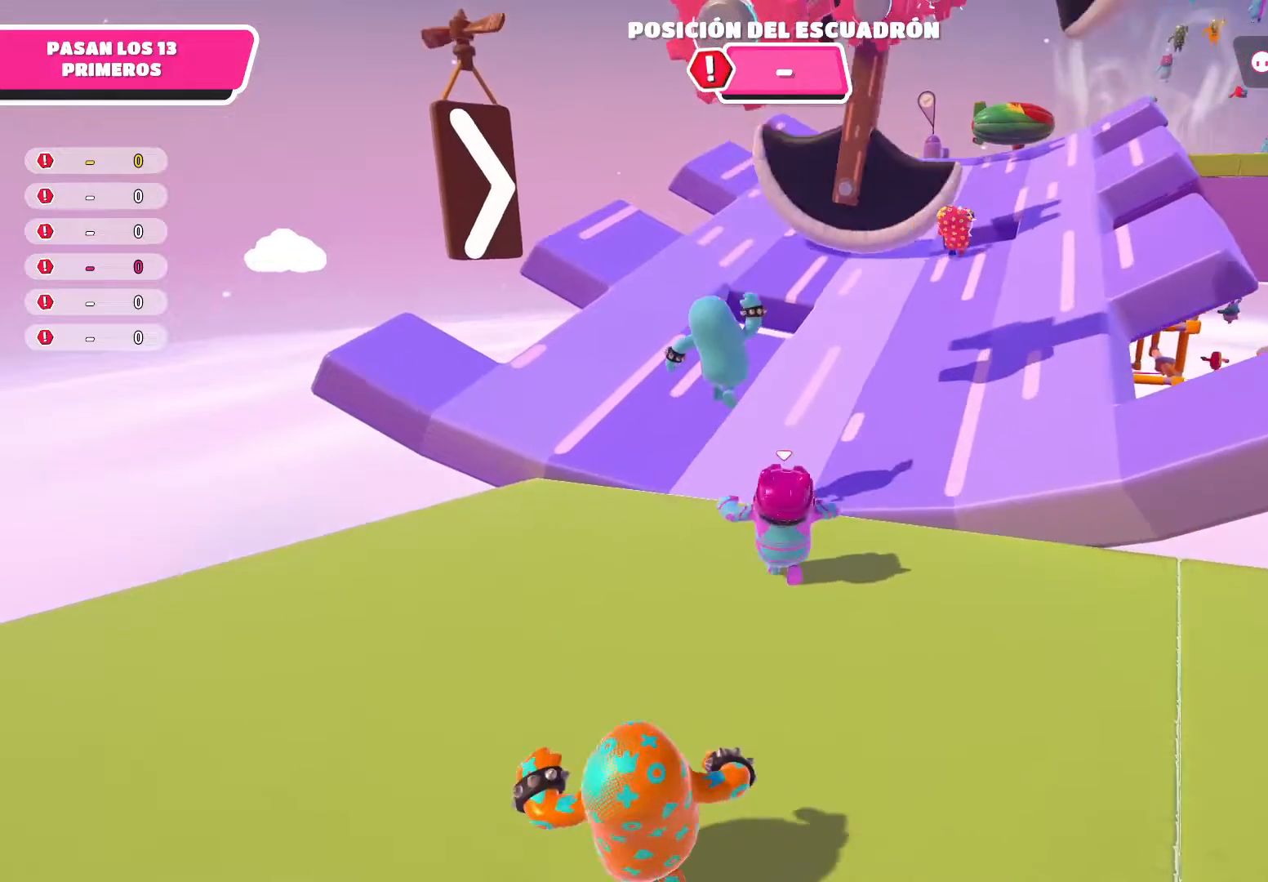
{"buttons": [], "left_stick": "center", "right_stick": "center", "events": [[100, "left_stick", "up"], [500, "left_stick", "center"]]}
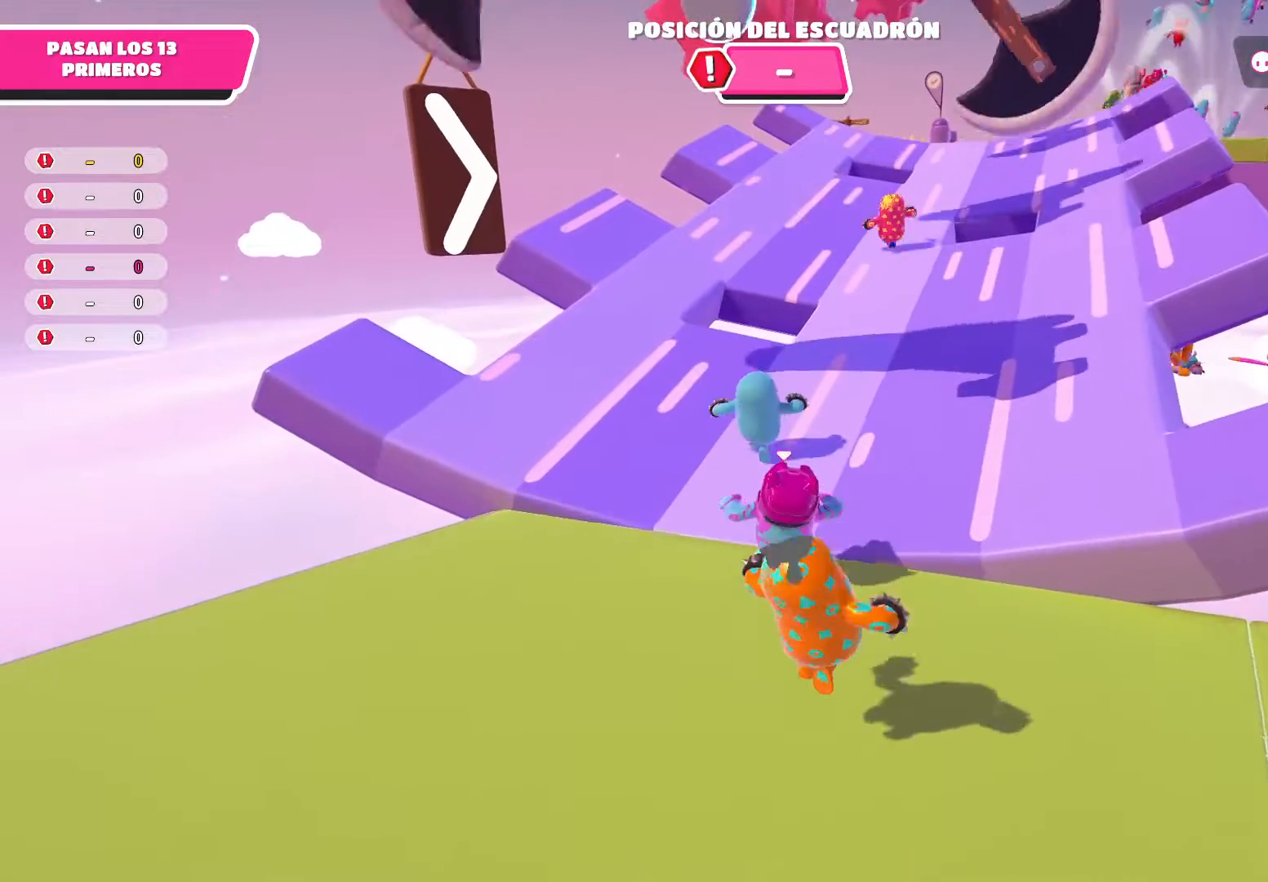
{"buttons": [], "left_stick": "up", "right_stick": "center", "events": [[167, "left_stick", "up"]]}
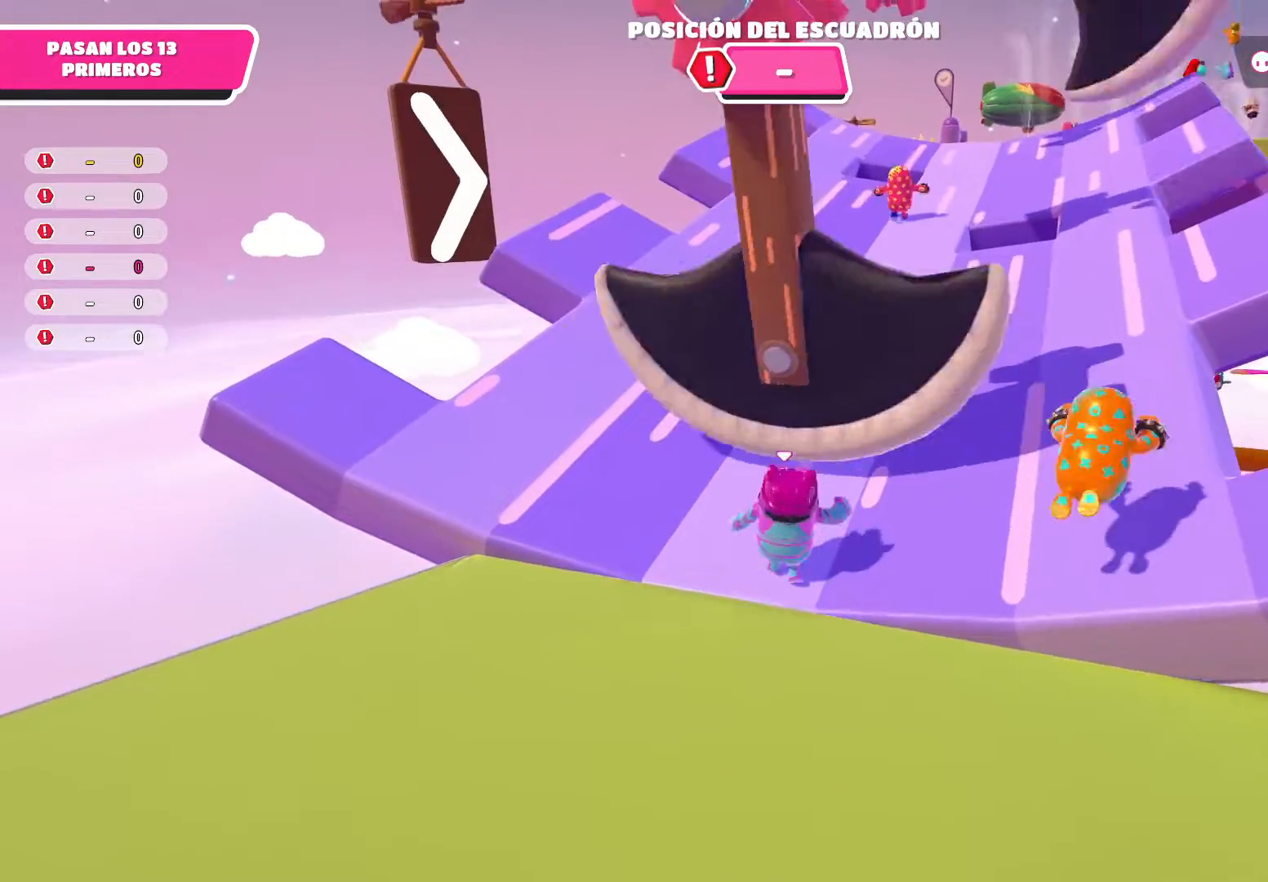
{"buttons": [], "left_stick": "up", "right_stick": "center", "events": []}